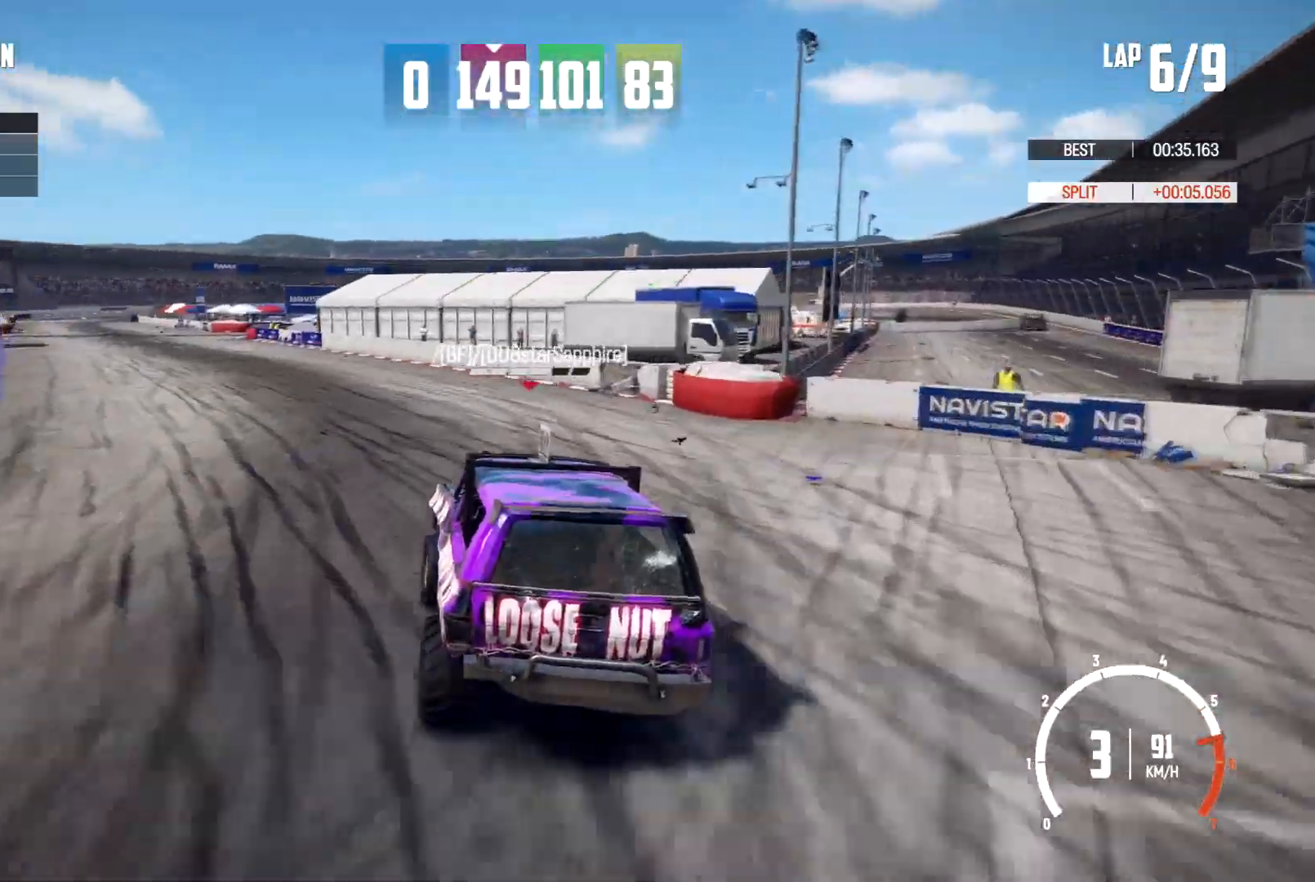
Gameplay with a controller (Xbox layout); each line is a JSON object with the inputs held at the frame after it. "events" lists button and stick changes between this image and that frame as [ms after this image, input, new state], when the widget could be followed in between. Not read: HOME R3.
{"buttons": [], "left_stick": "center", "right_stick": "center", "events": []}
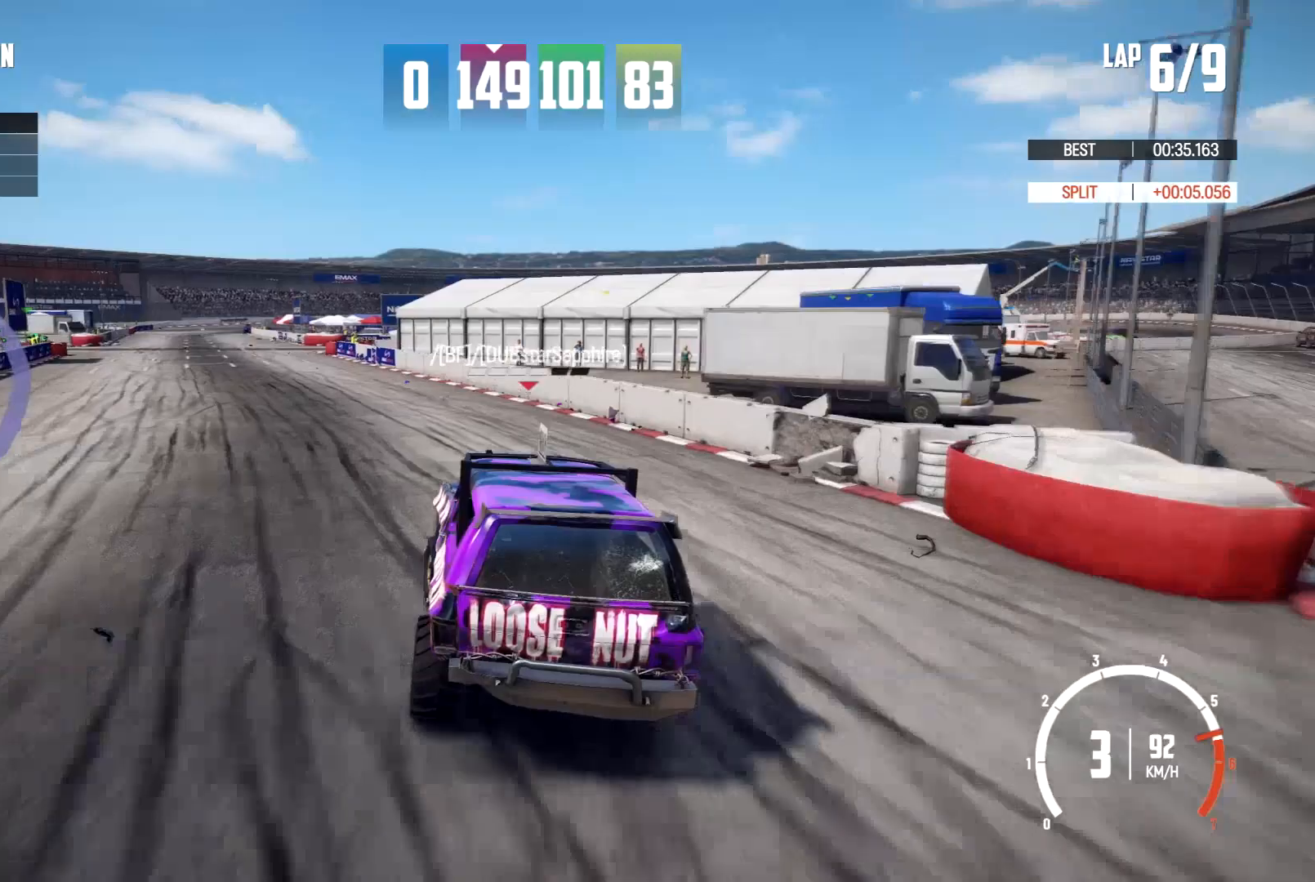
{"buttons": [], "left_stick": "center", "right_stick": "center", "events": []}
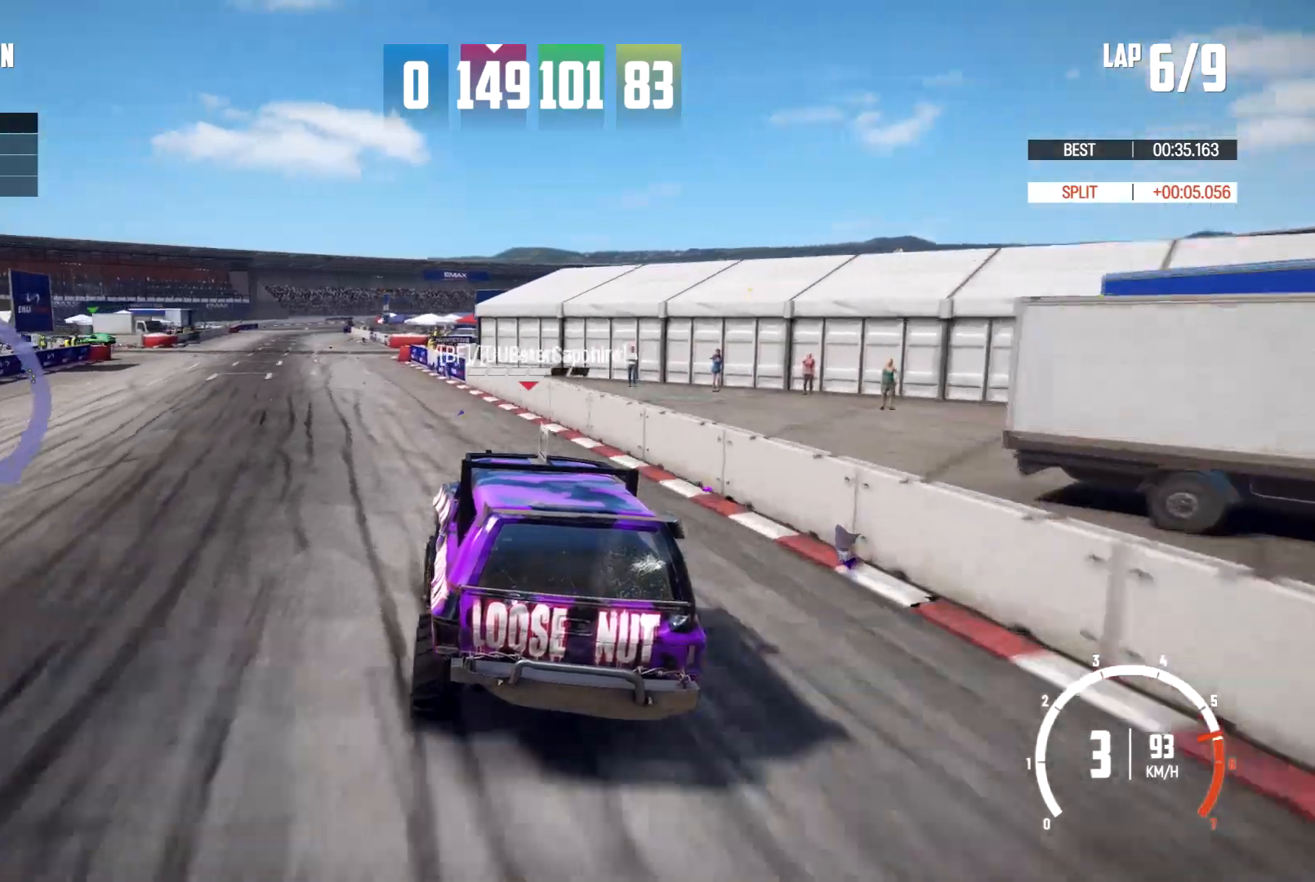
{"buttons": [], "left_stick": "center", "right_stick": "center", "events": []}
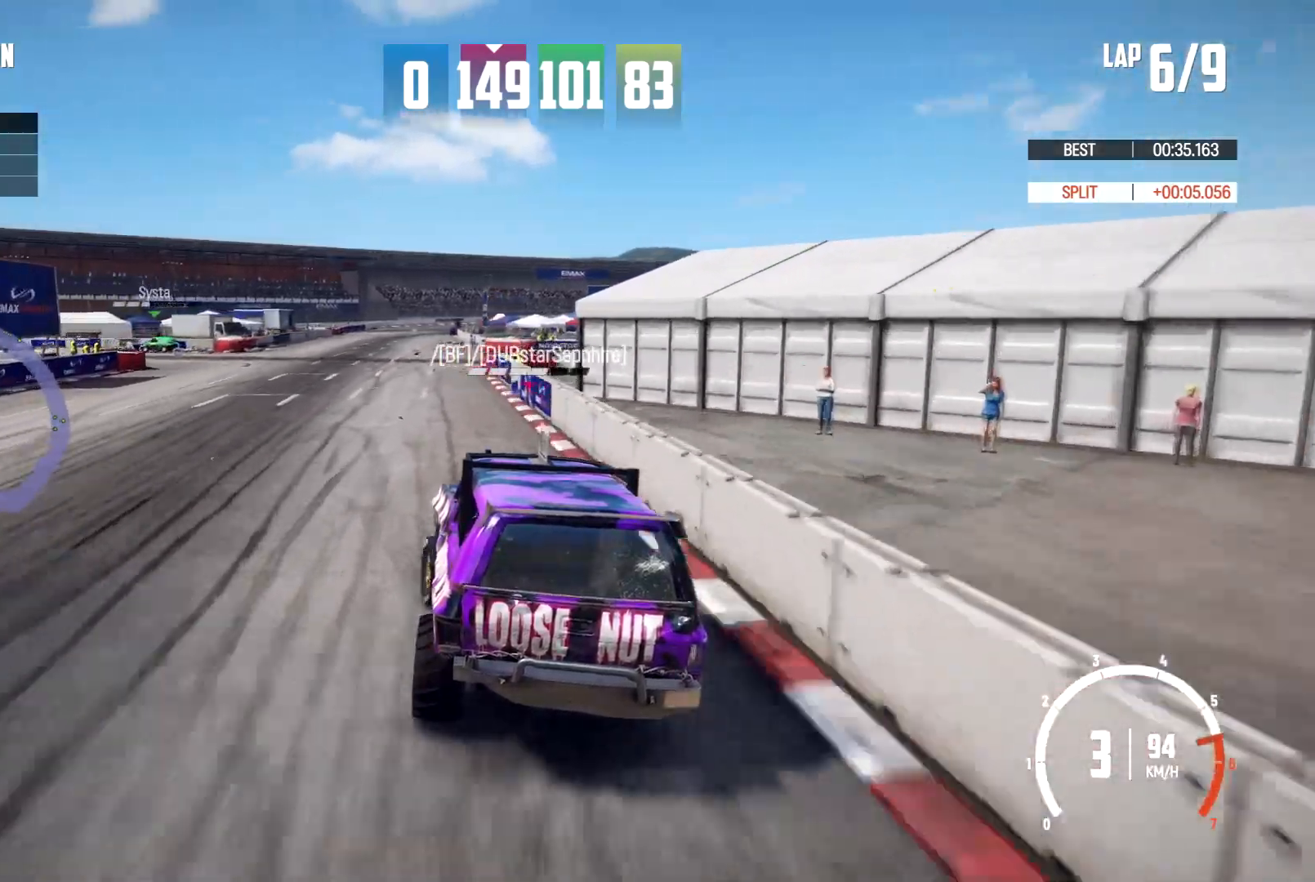
{"buttons": [], "left_stick": "center", "right_stick": "center", "events": []}
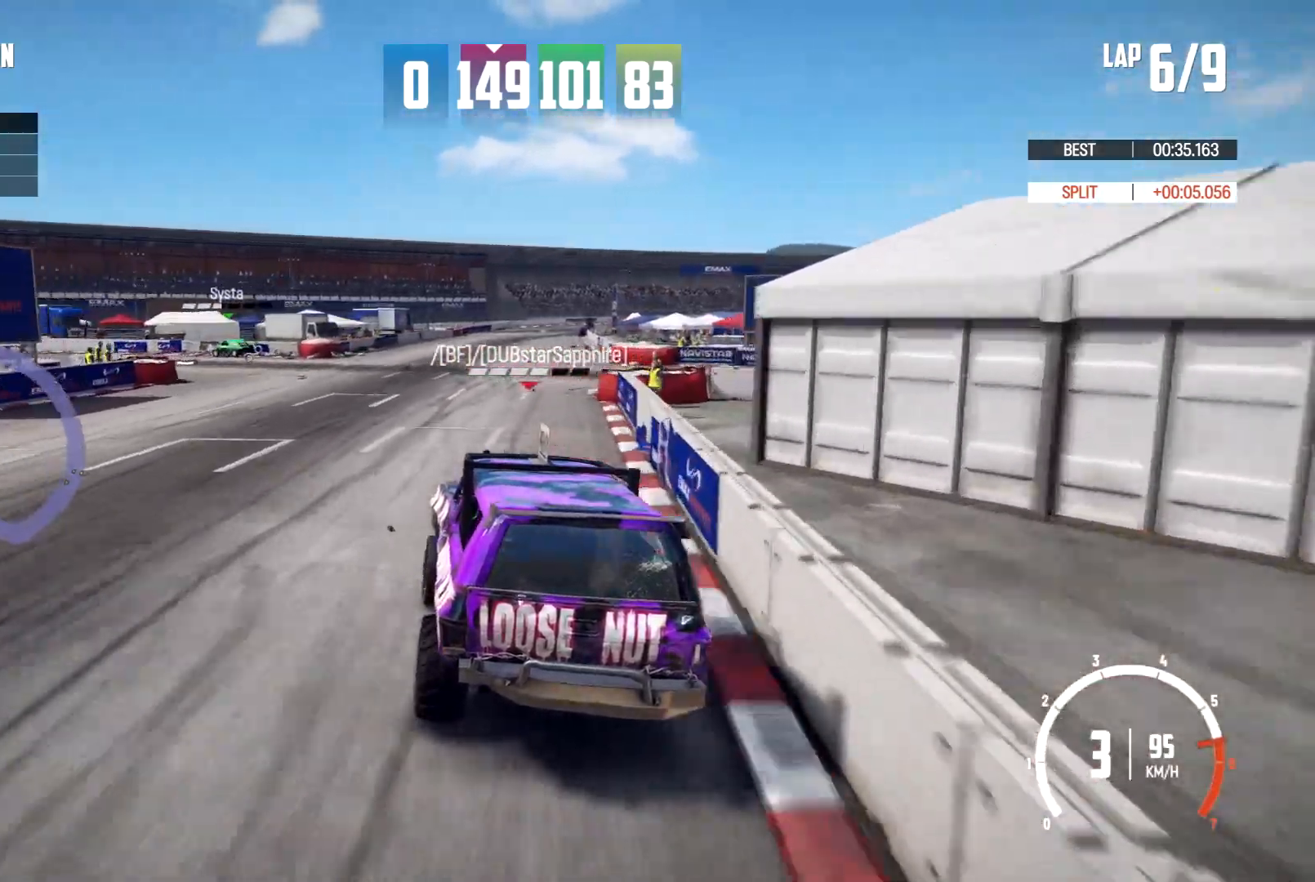
{"buttons": [], "left_stick": "center", "right_stick": "center", "events": []}
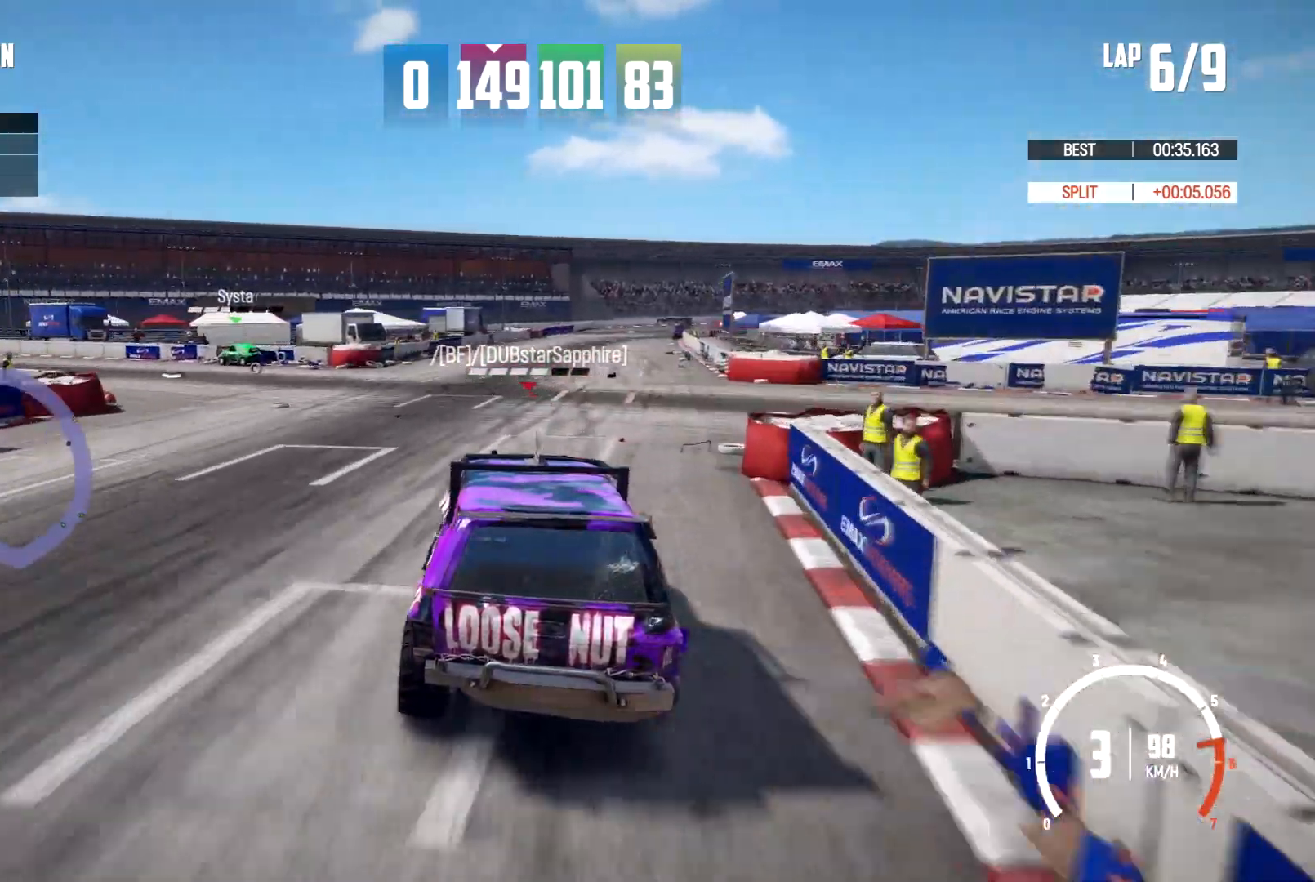
{"buttons": [], "left_stick": "center", "right_stick": "center", "events": []}
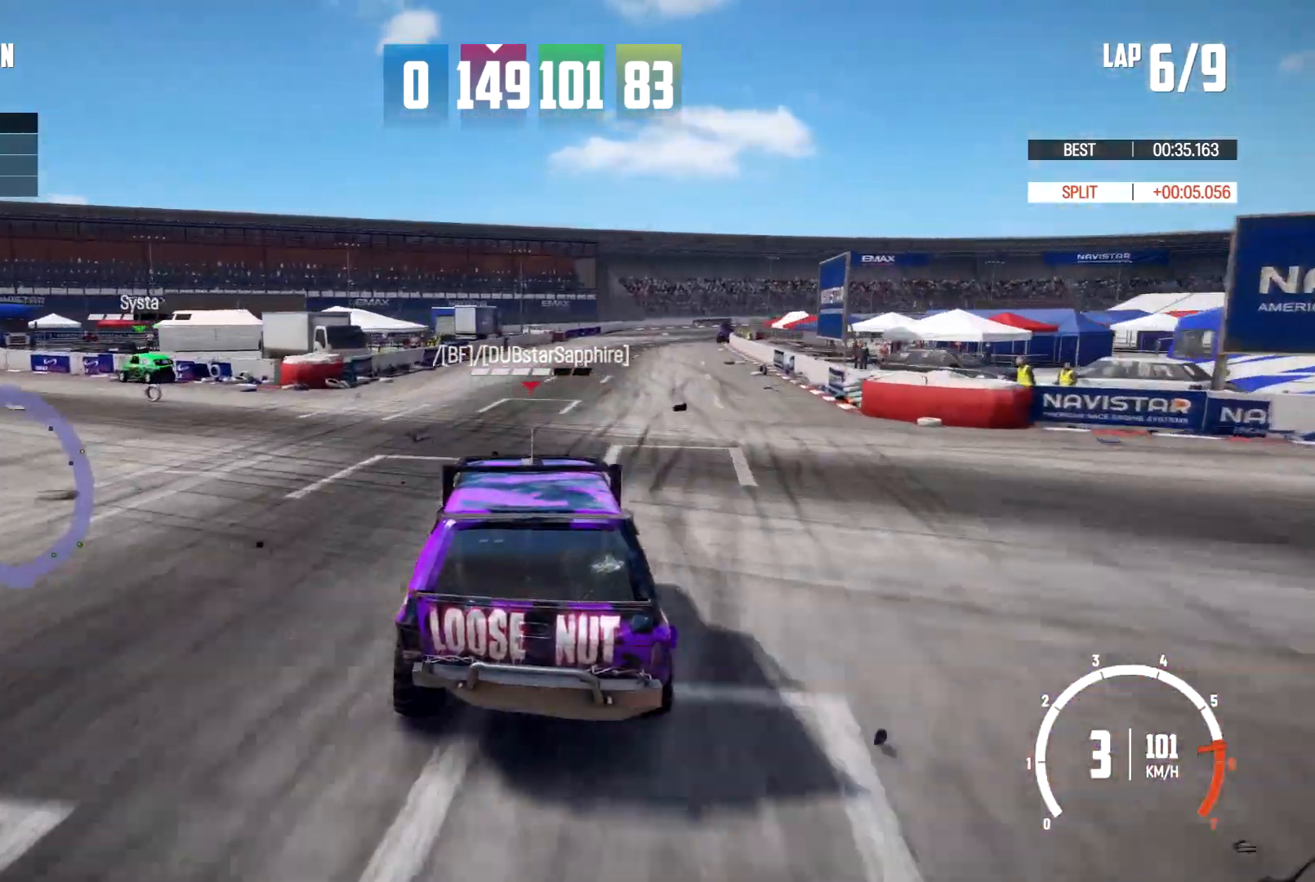
{"buttons": [], "left_stick": "center", "right_stick": "center", "events": []}
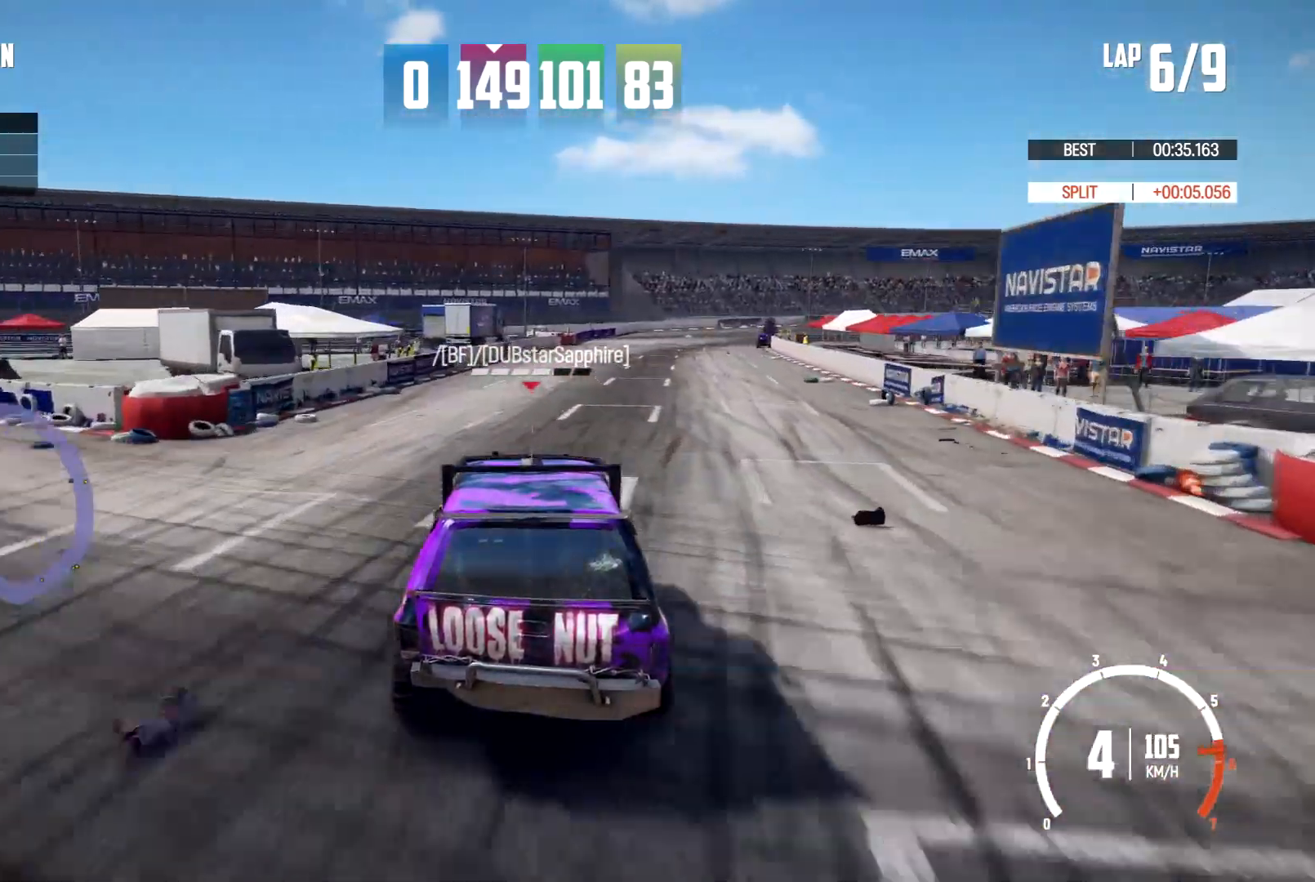
{"buttons": [], "left_stick": "center", "right_stick": "center", "events": []}
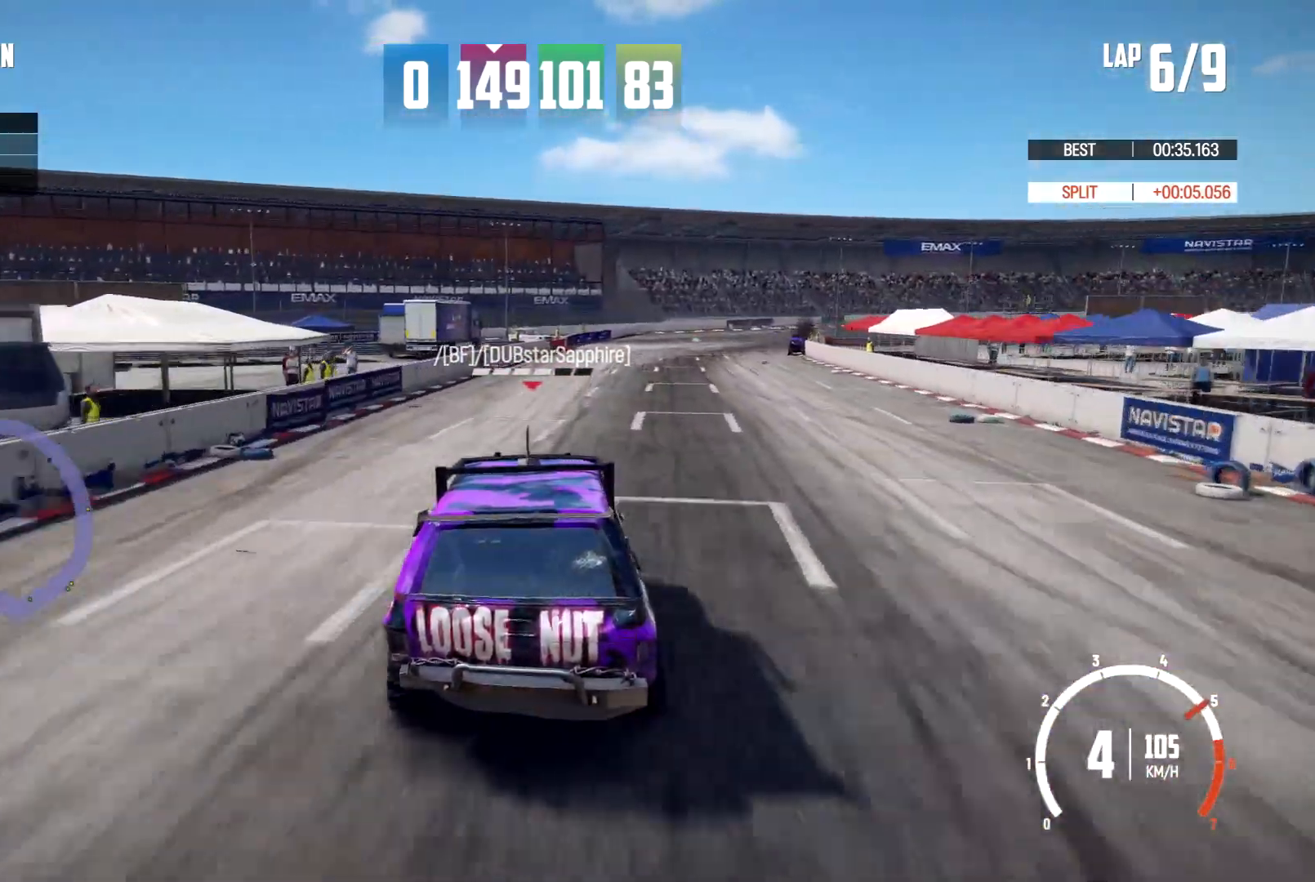
{"buttons": [], "left_stick": "center", "right_stick": "center", "events": []}
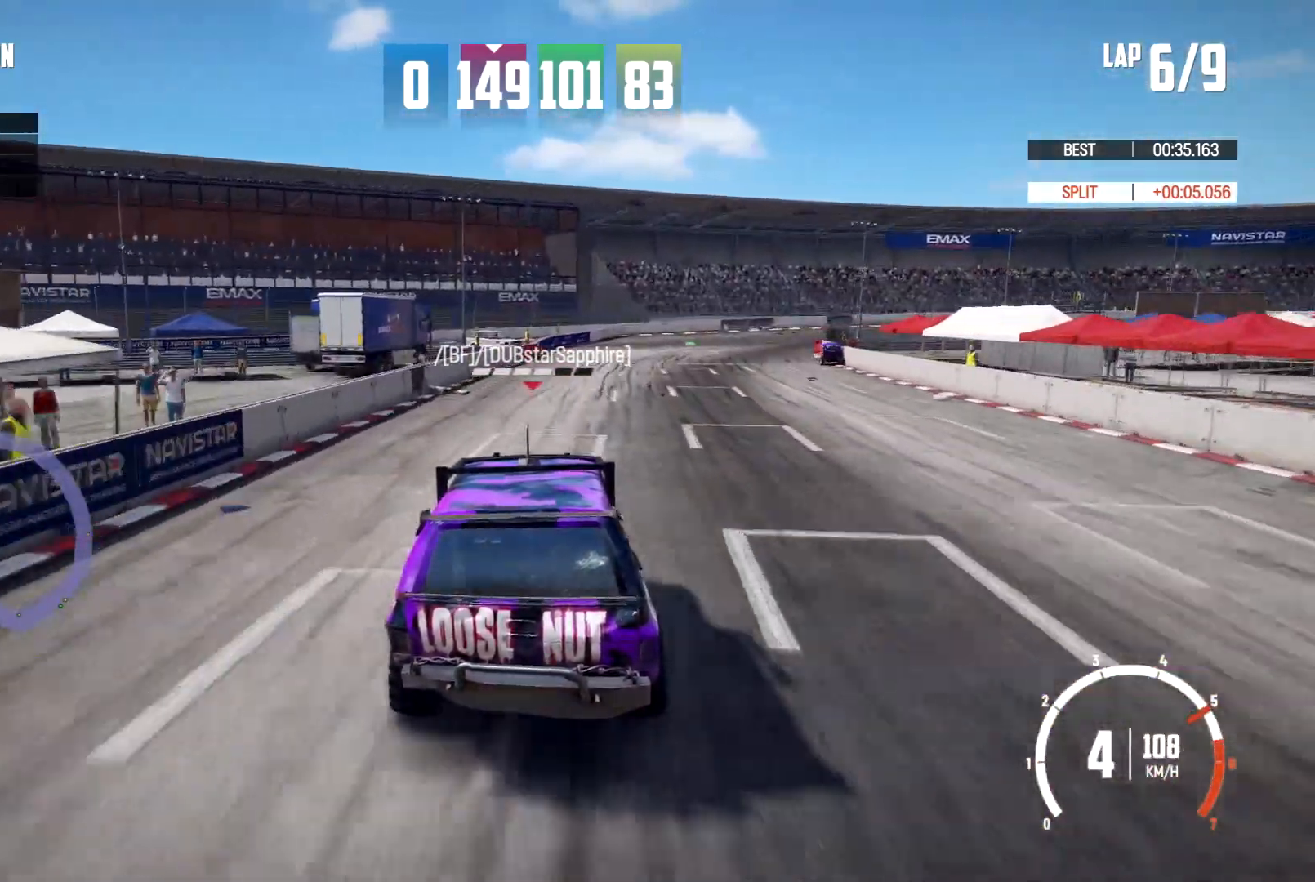
{"buttons": [], "left_stick": "center", "right_stick": "down", "events": [[200, "right_stick", "down"]]}
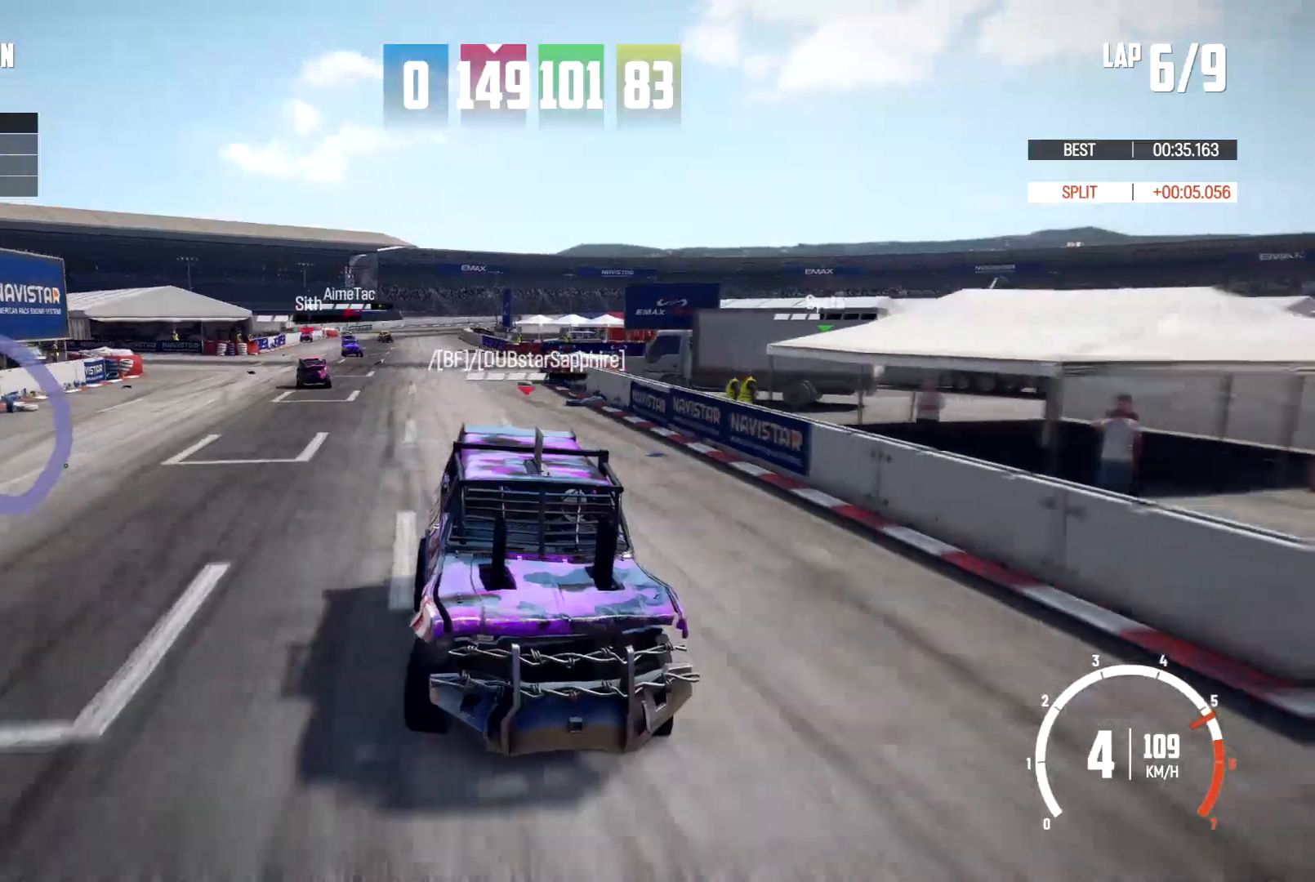
{"buttons": [], "left_stick": "center", "right_stick": "down", "events": []}
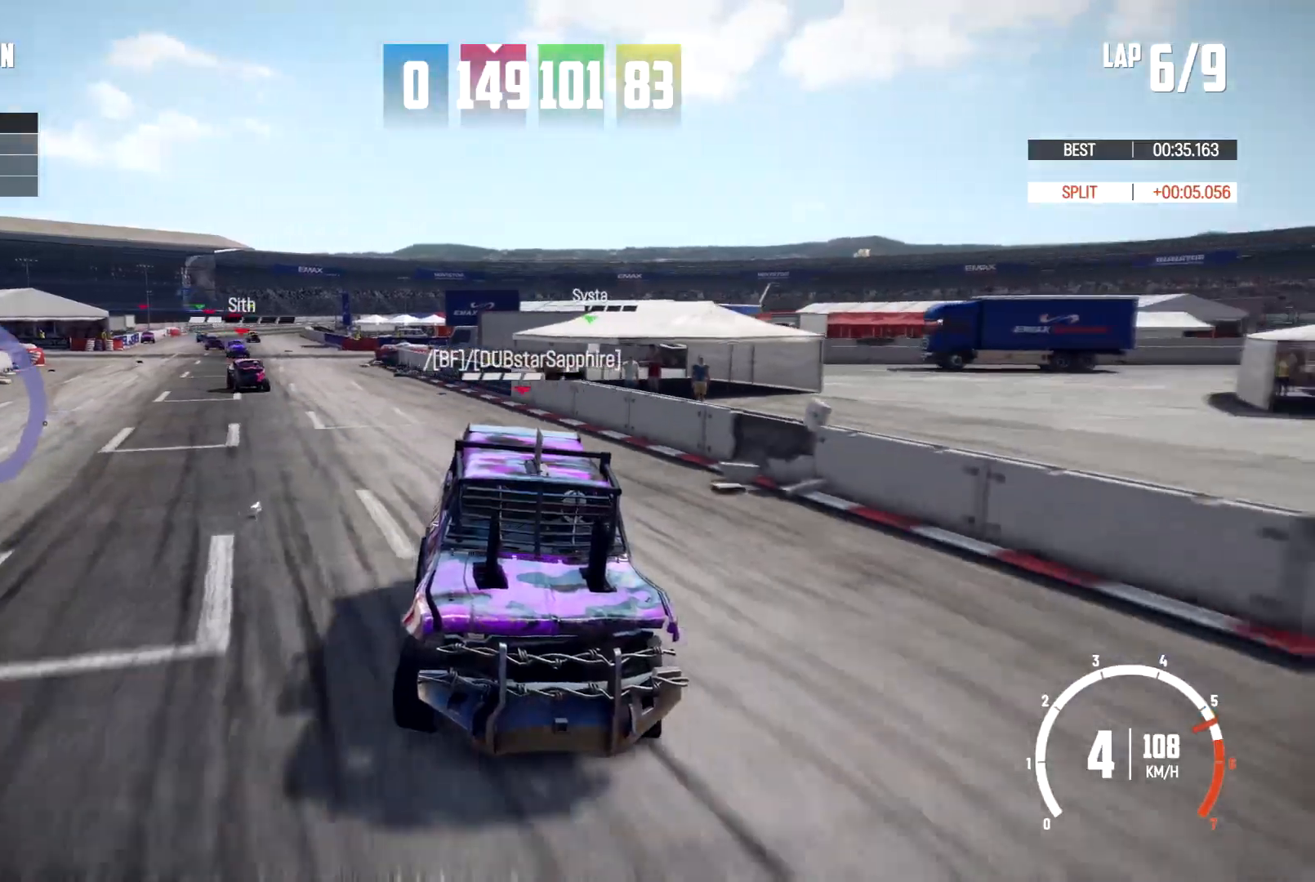
{"buttons": [], "left_stick": "center", "right_stick": "center", "events": [[333, "right_stick", "center"]]}
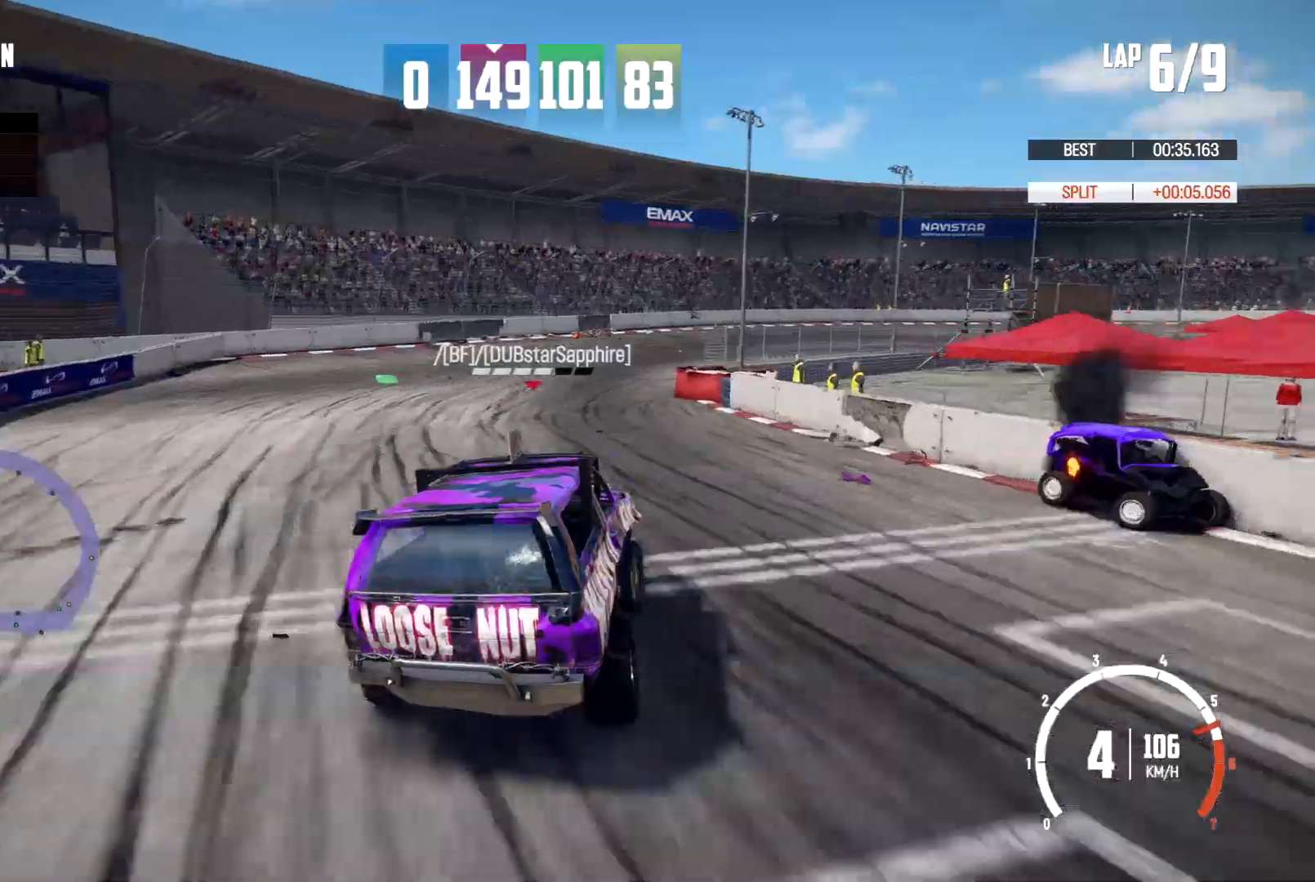
{"buttons": [], "left_stick": "center", "right_stick": "center", "events": []}
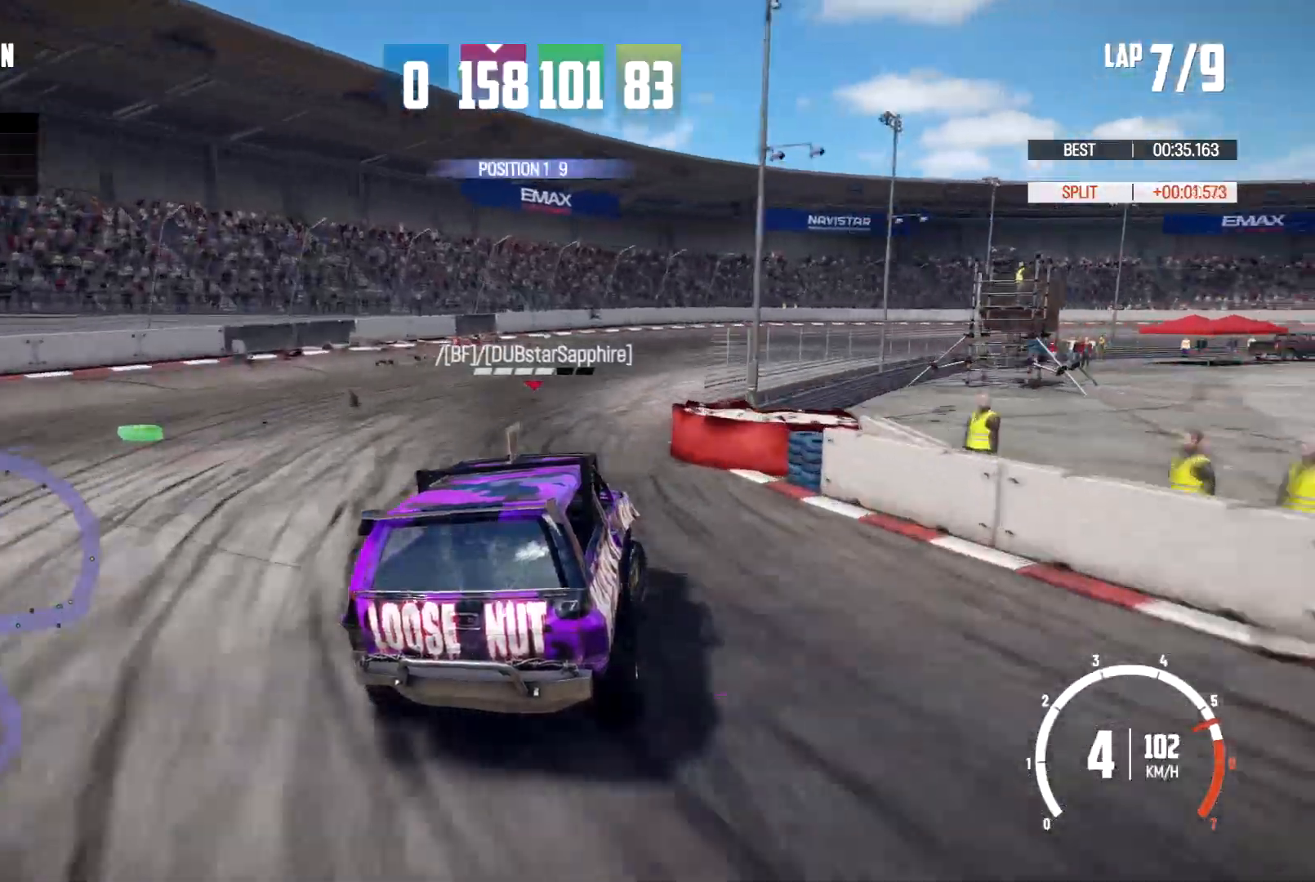
{"buttons": [], "left_stick": "center", "right_stick": "center", "events": []}
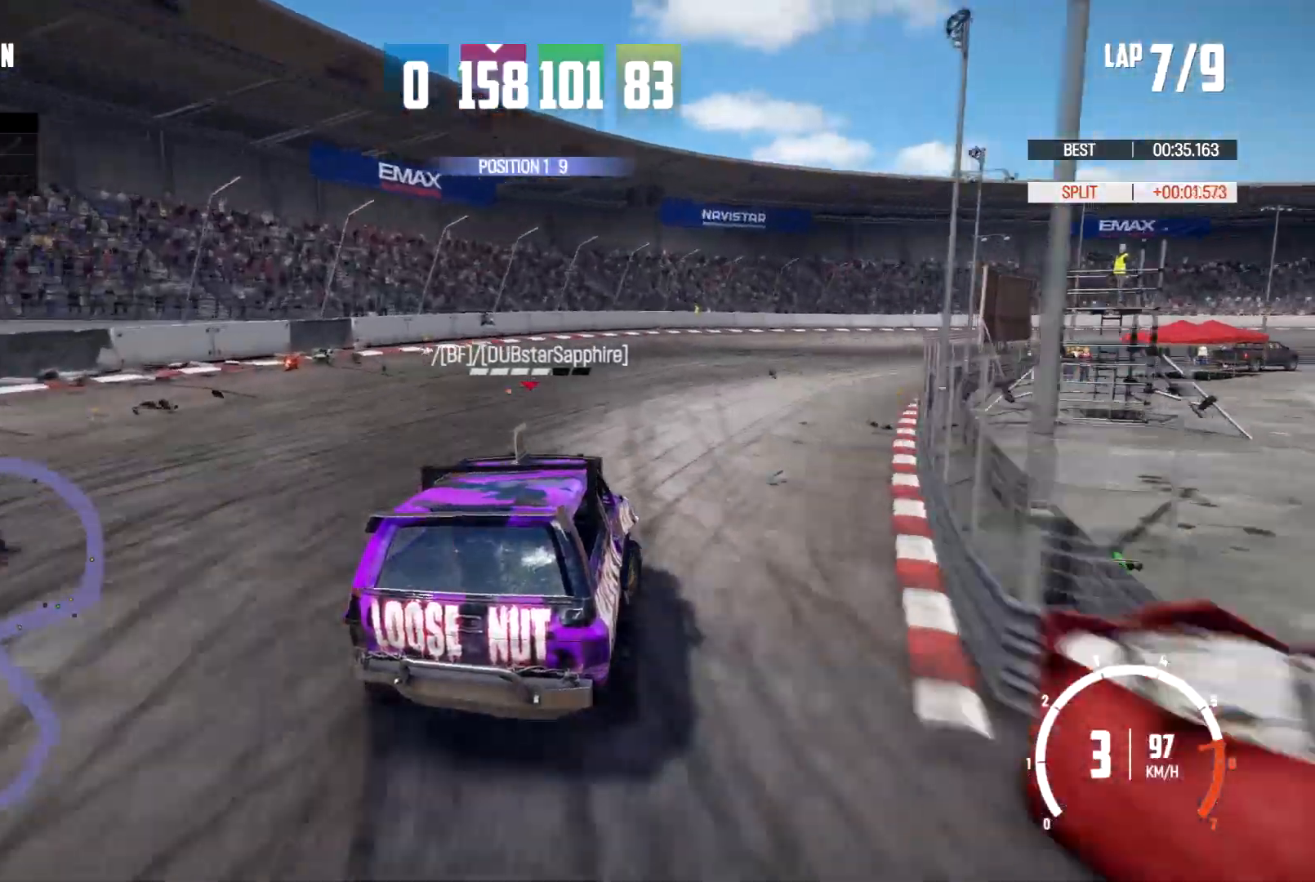
{"buttons": [], "left_stick": "center", "right_stick": "down", "events": [[233, "right_stick", "down"]]}
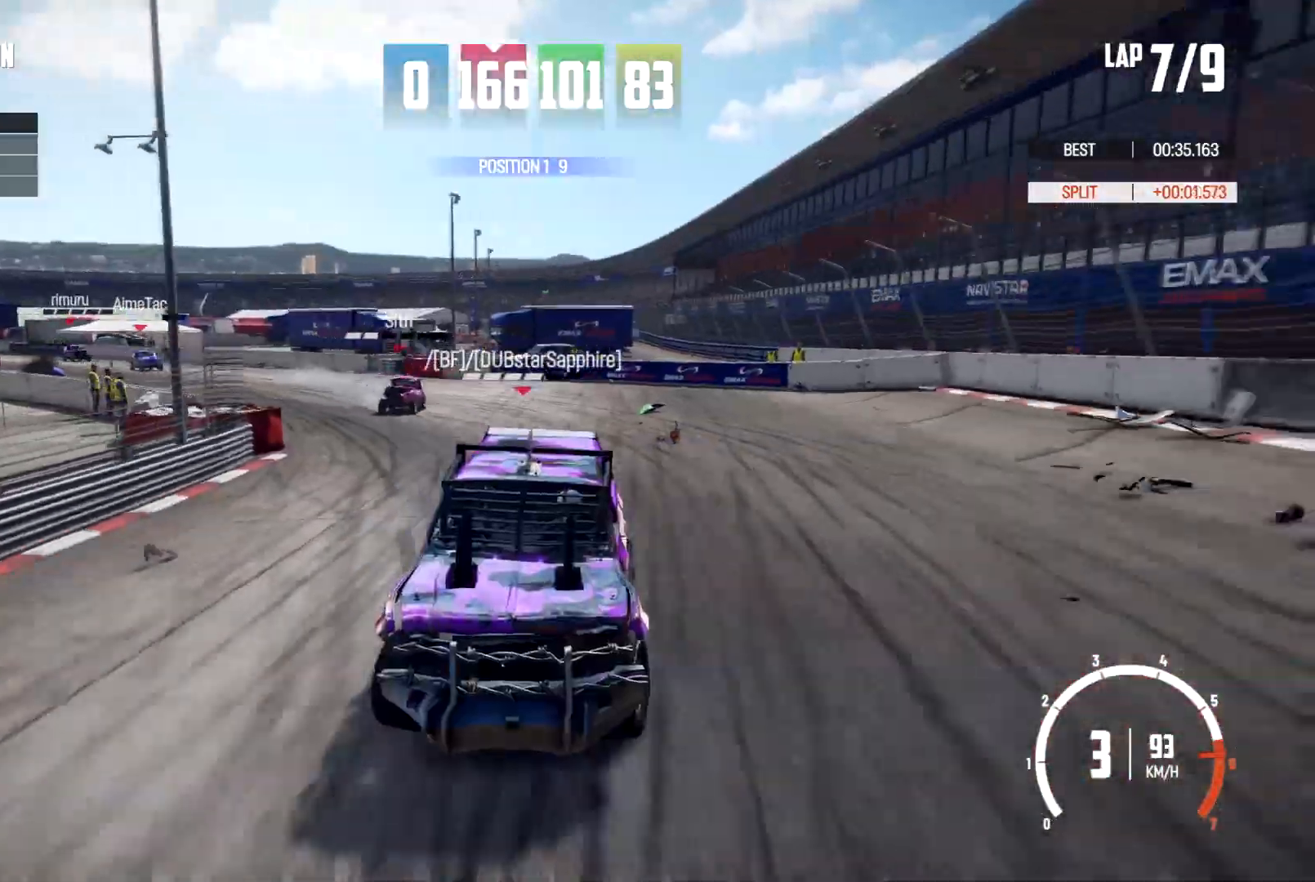
{"buttons": [], "left_stick": "center", "right_stick": "center", "events": [[500, "right_stick", "center"]]}
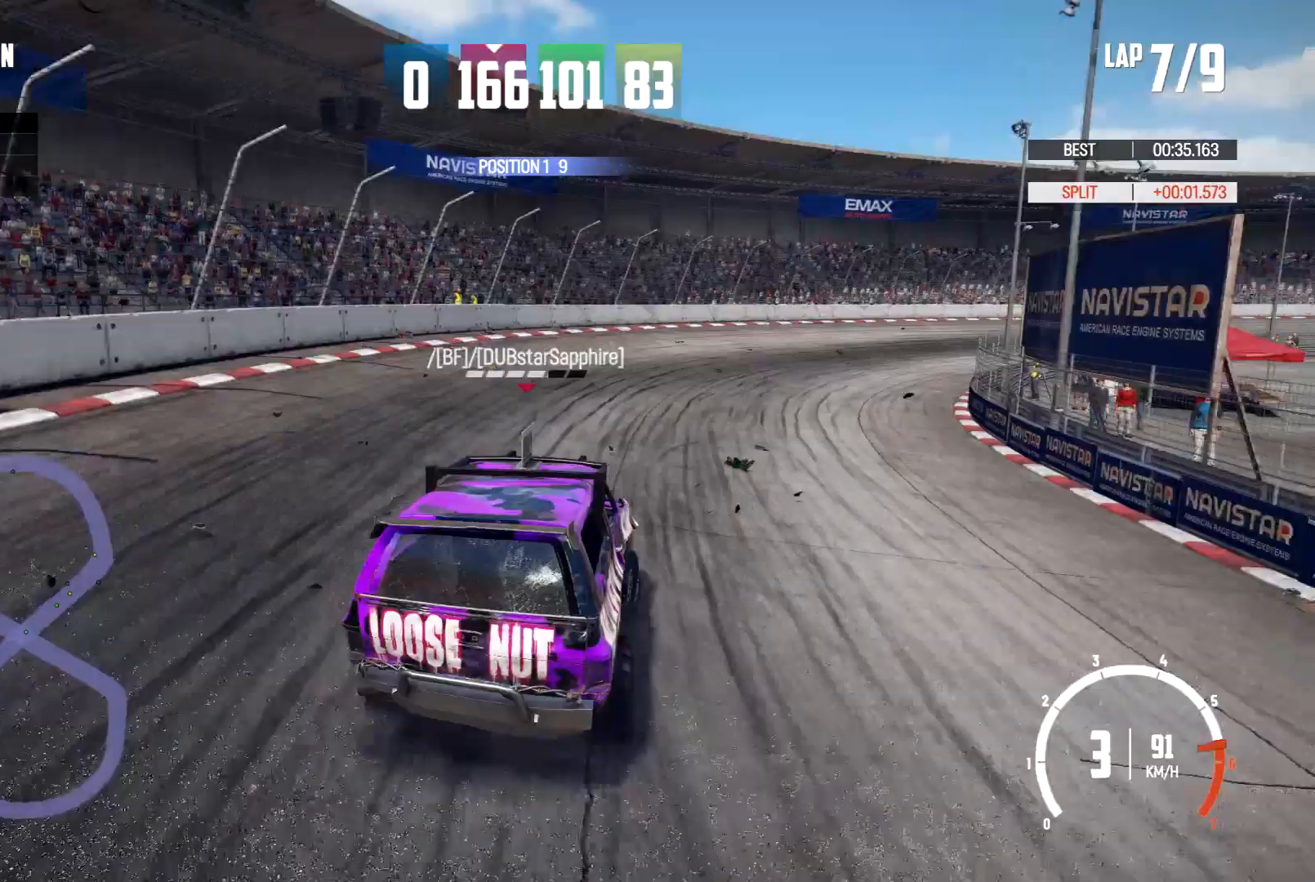
{"buttons": [], "left_stick": "center", "right_stick": "center", "events": []}
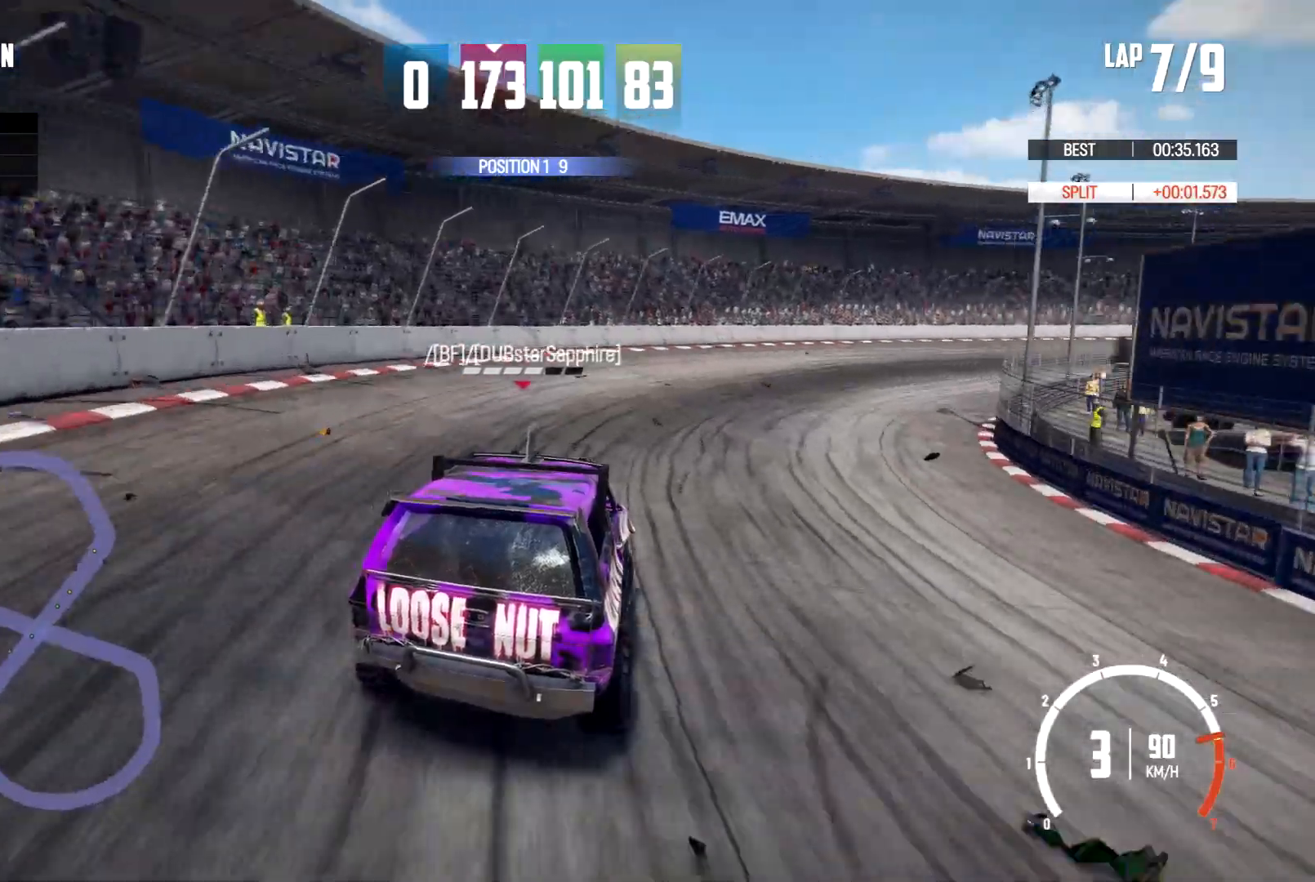
{"buttons": [], "left_stick": "center", "right_stick": "center", "events": []}
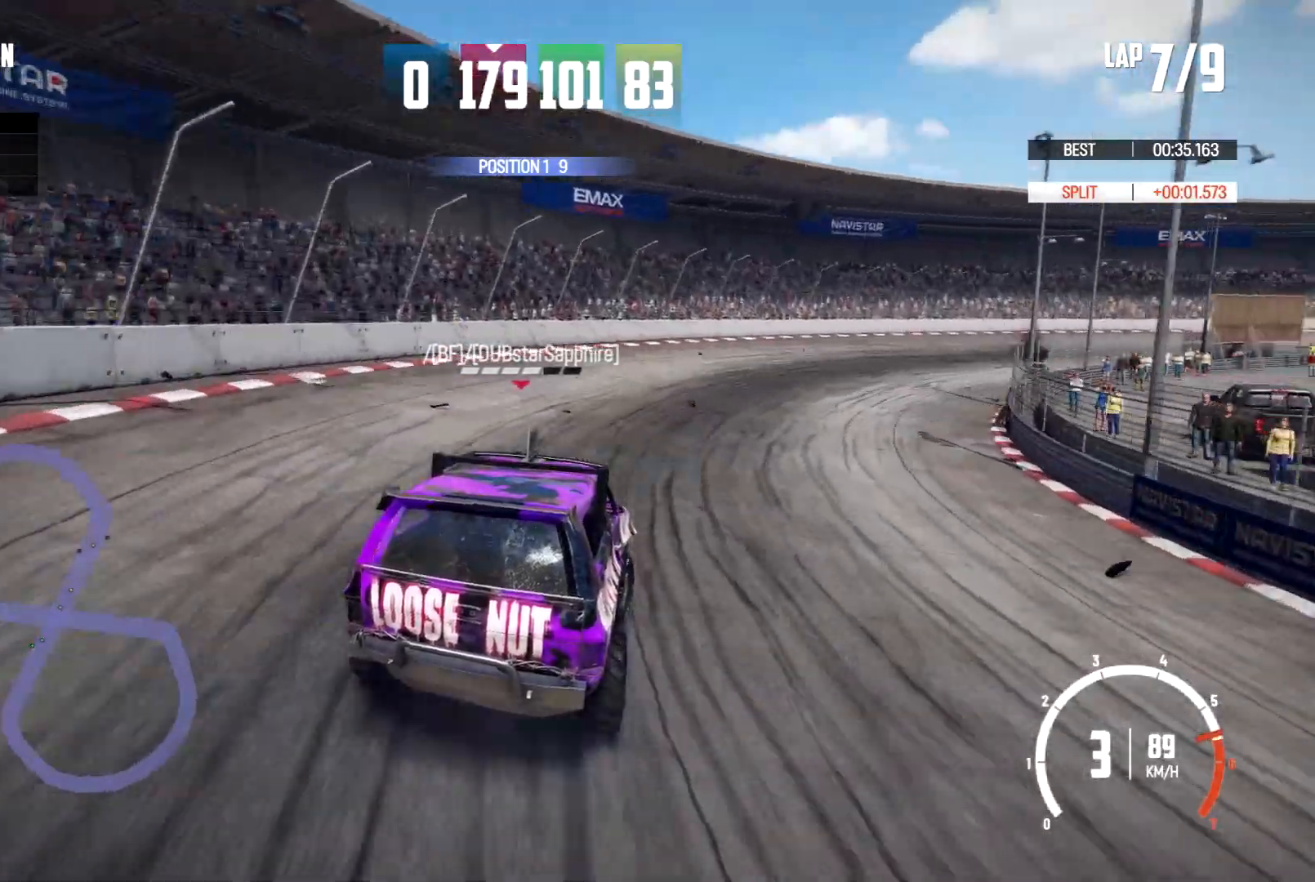
{"buttons": [], "left_stick": "center", "right_stick": "center", "events": []}
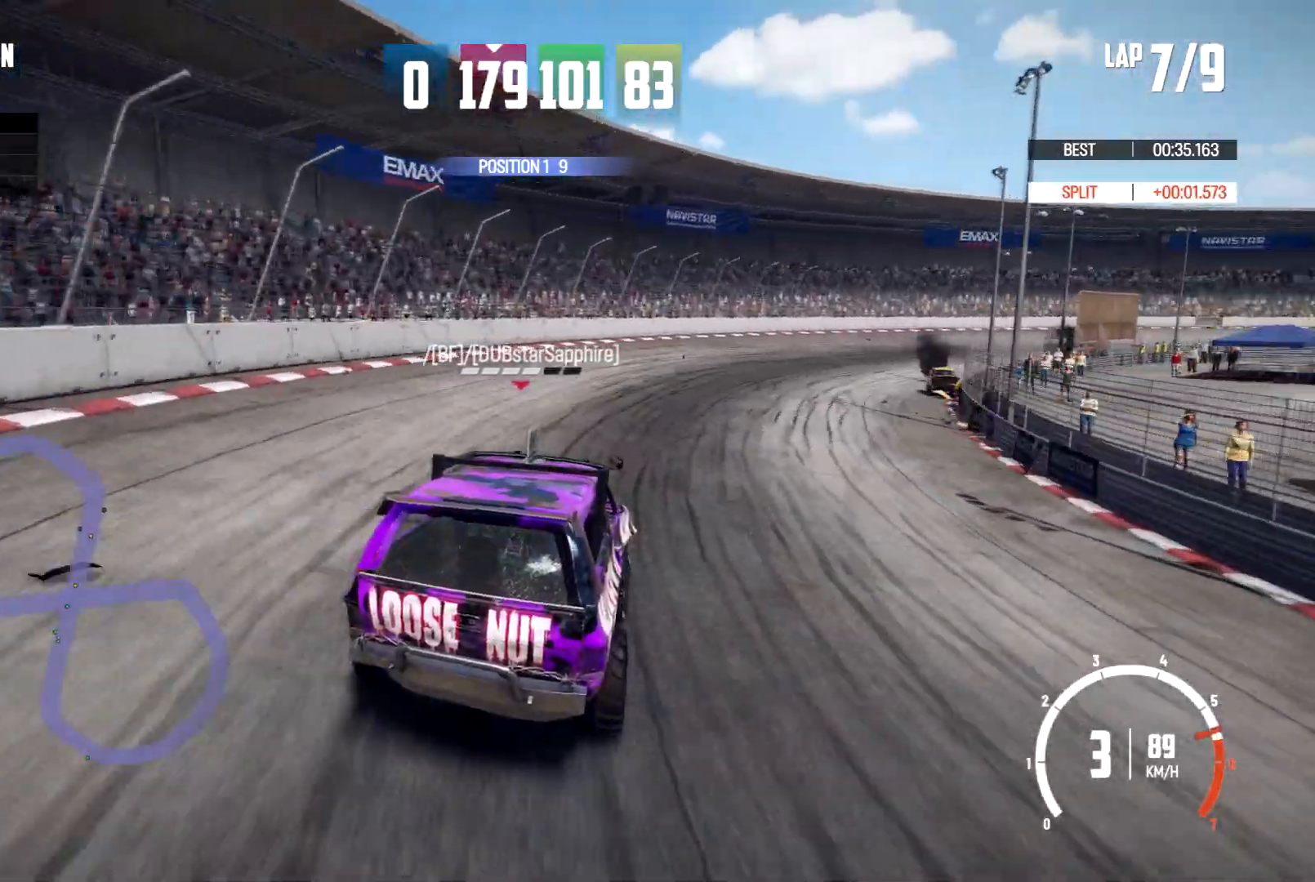
{"buttons": [], "left_stick": "center", "right_stick": "center", "events": []}
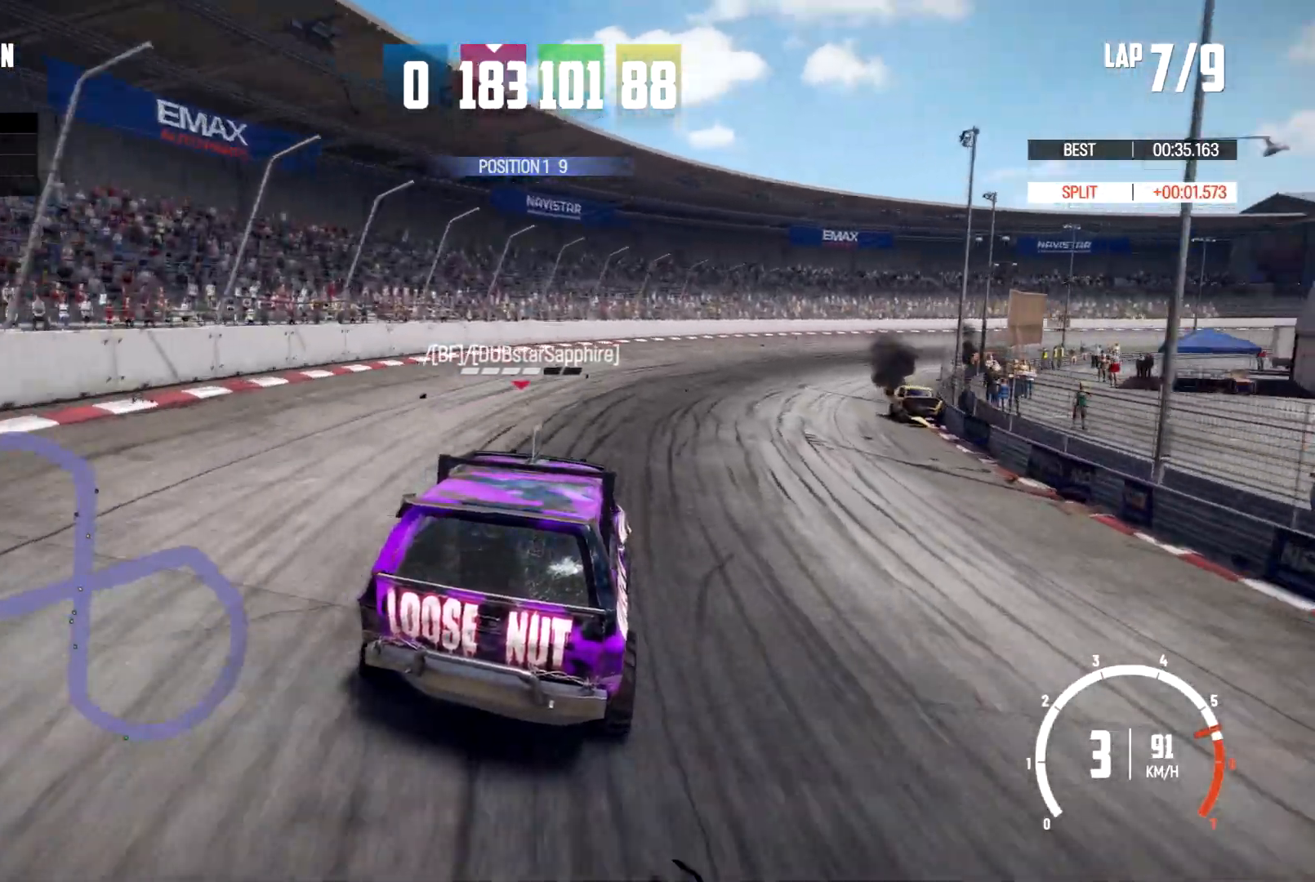
{"buttons": [], "left_stick": "center", "right_stick": "center", "events": []}
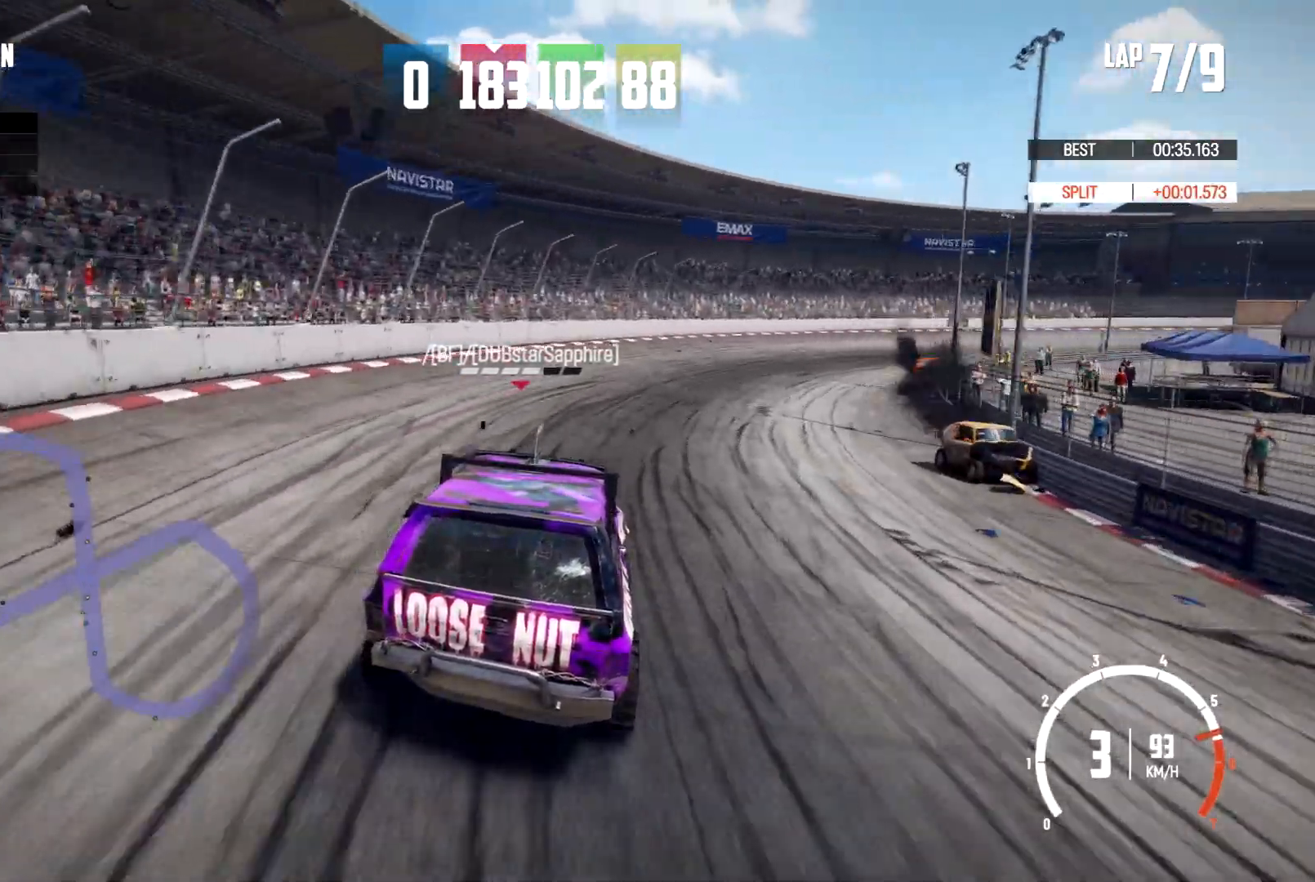
{"buttons": [], "left_stick": "center", "right_stick": "down", "events": [[467, "right_stick", "down"]]}
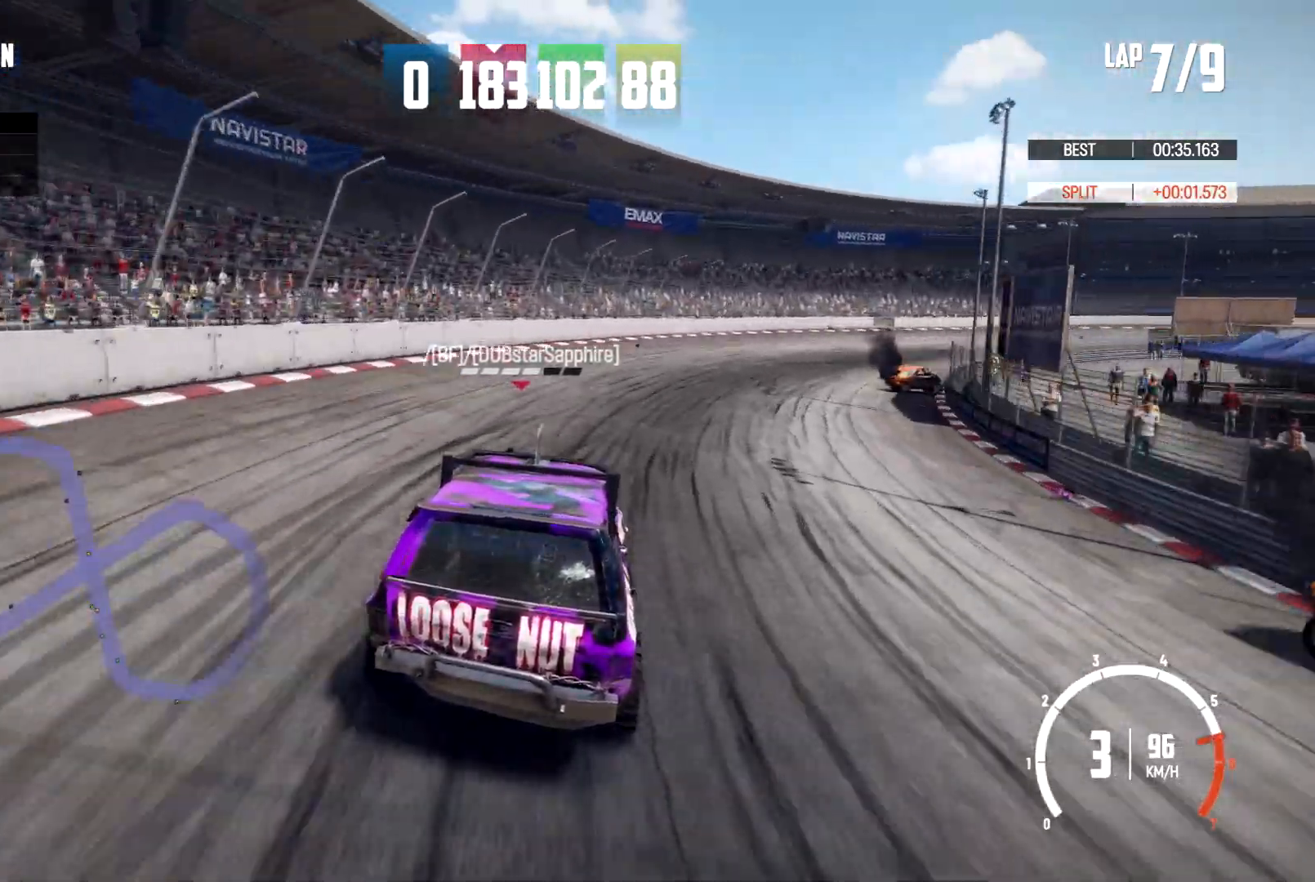
{"buttons": [], "left_stick": "center", "right_stick": "down", "events": []}
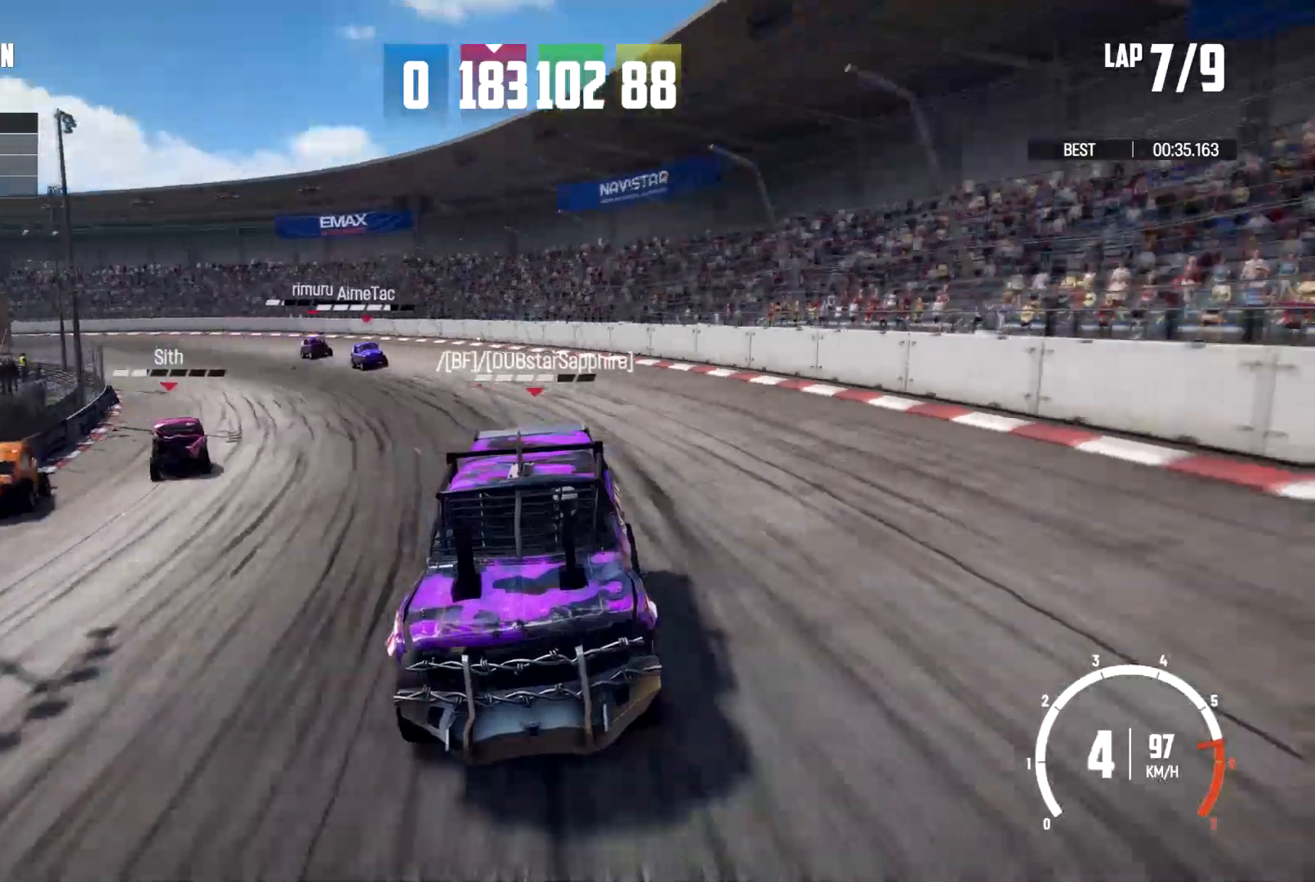
{"buttons": [], "left_stick": "center", "right_stick": "down", "events": []}
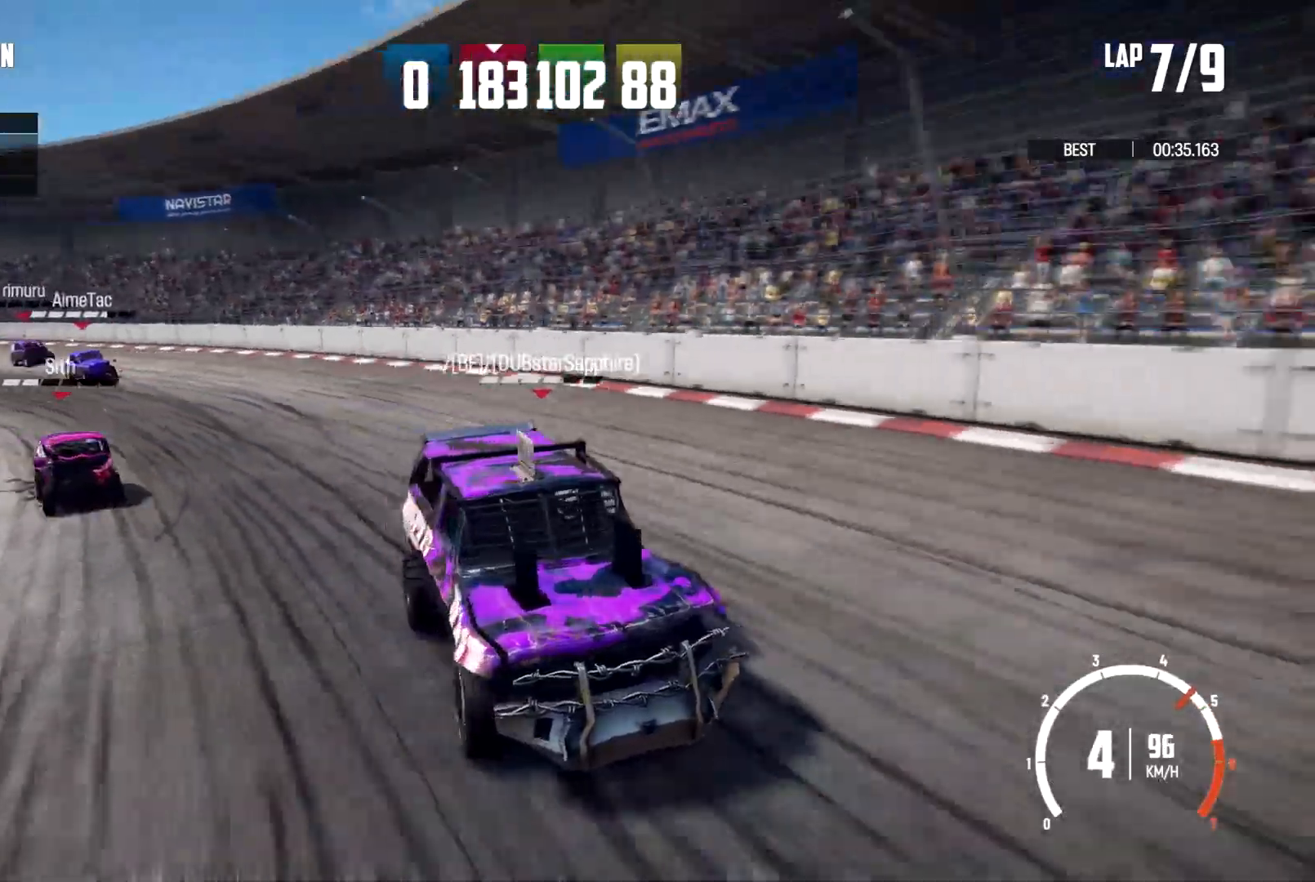
{"buttons": [], "left_stick": "center", "right_stick": "down", "events": []}
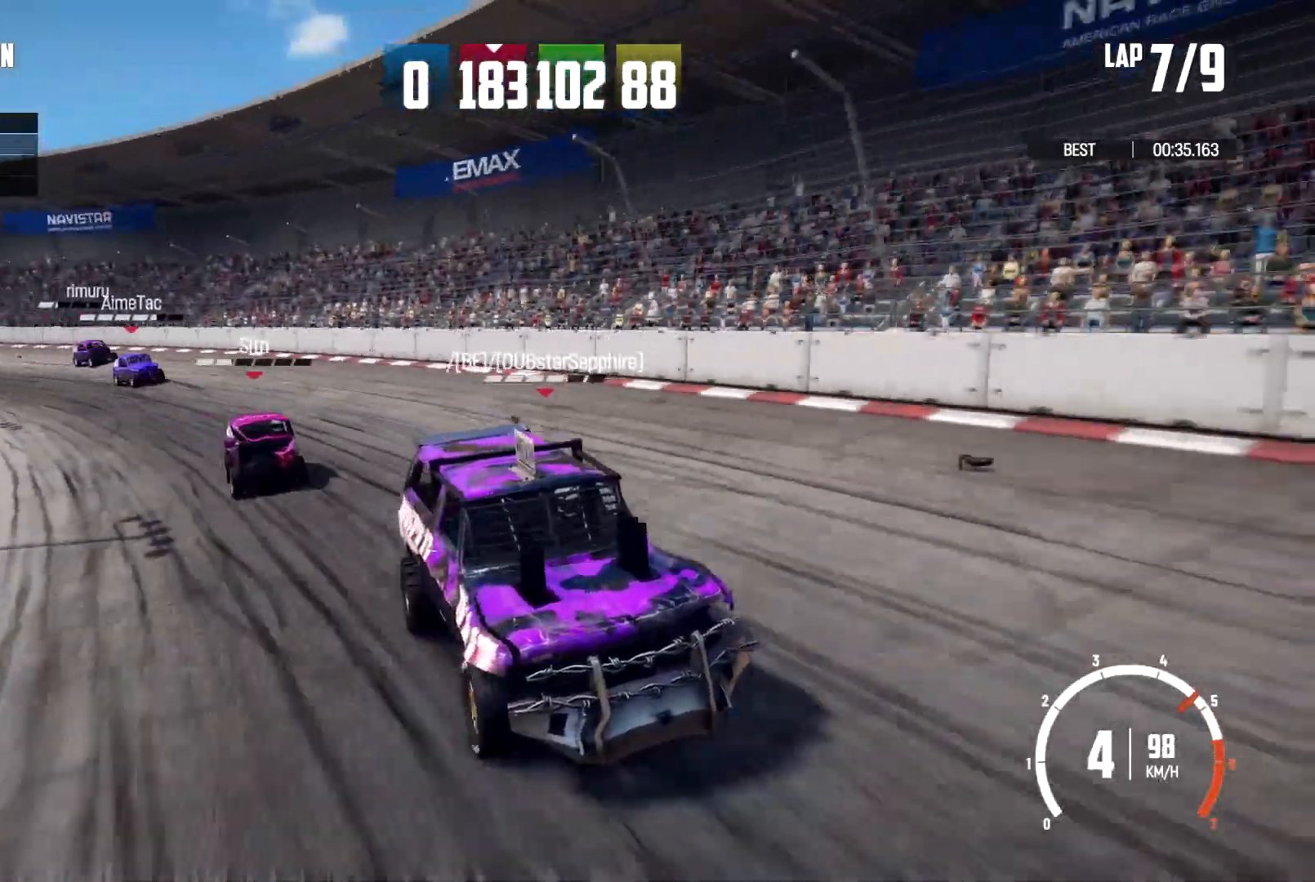
{"buttons": [], "left_stick": "center", "right_stick": "down", "events": []}
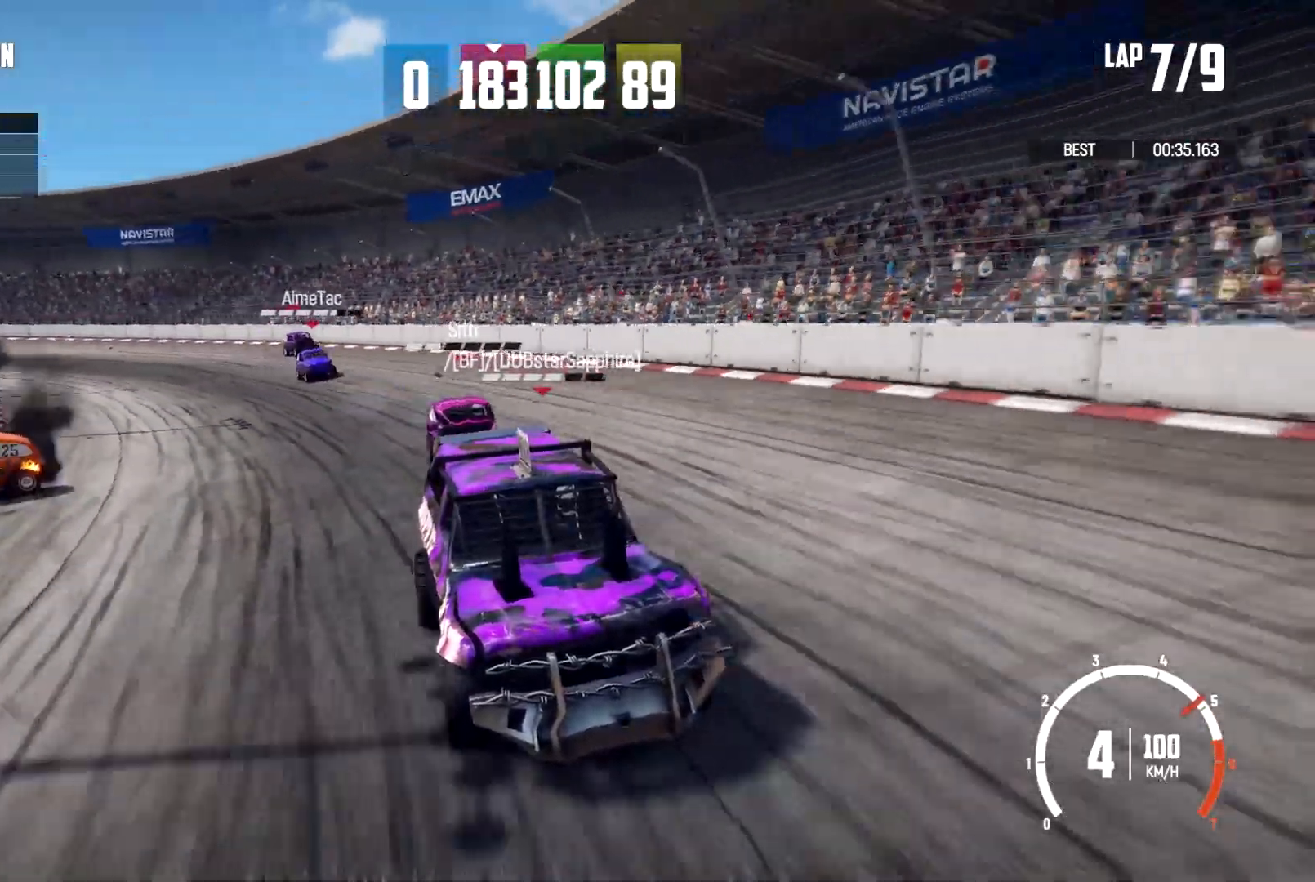
{"buttons": [], "left_stick": "center", "right_stick": "down-left", "events": [[300, "right_stick", "down-left"]]}
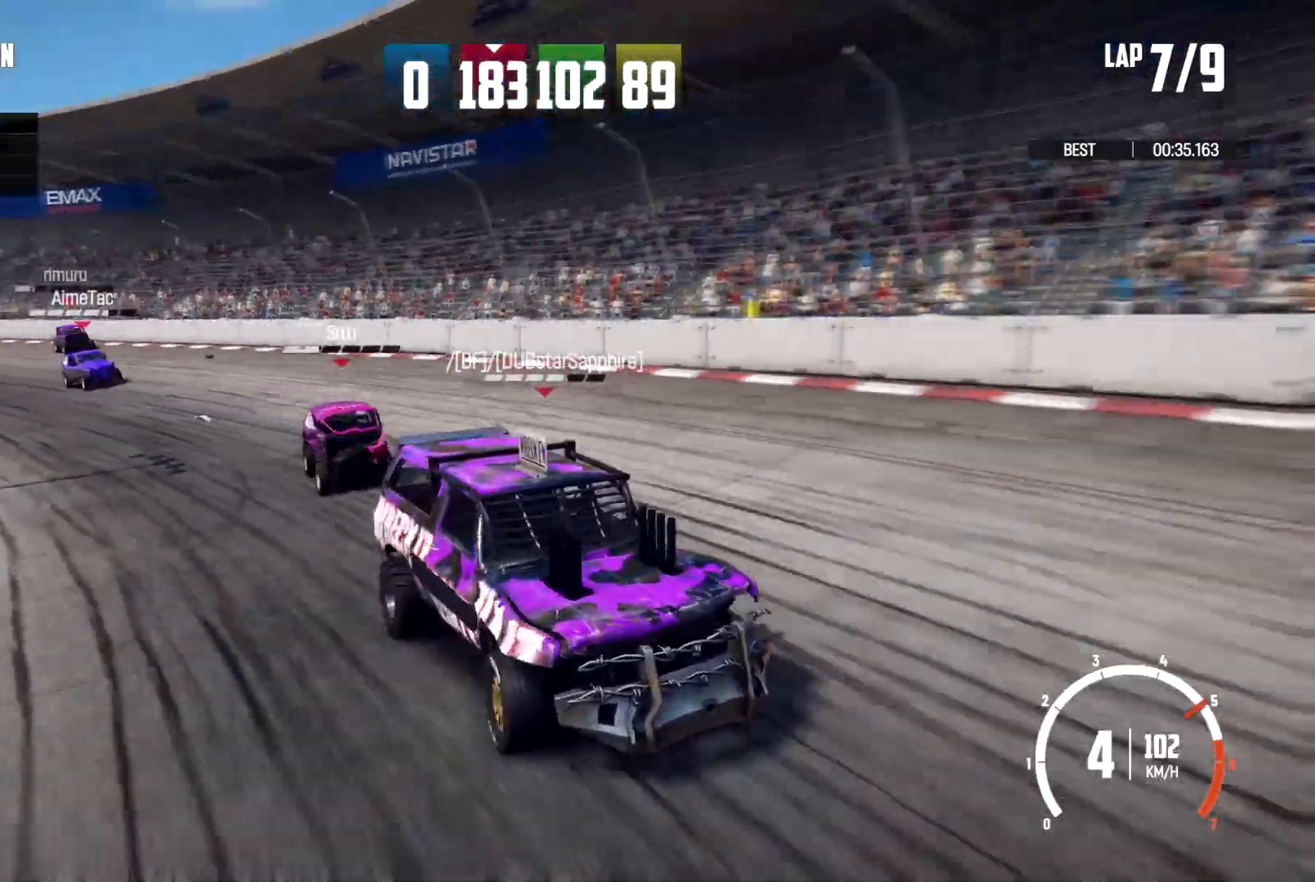
{"buttons": [], "left_stick": "center", "right_stick": "center", "events": [[167, "right_stick", "center"]]}